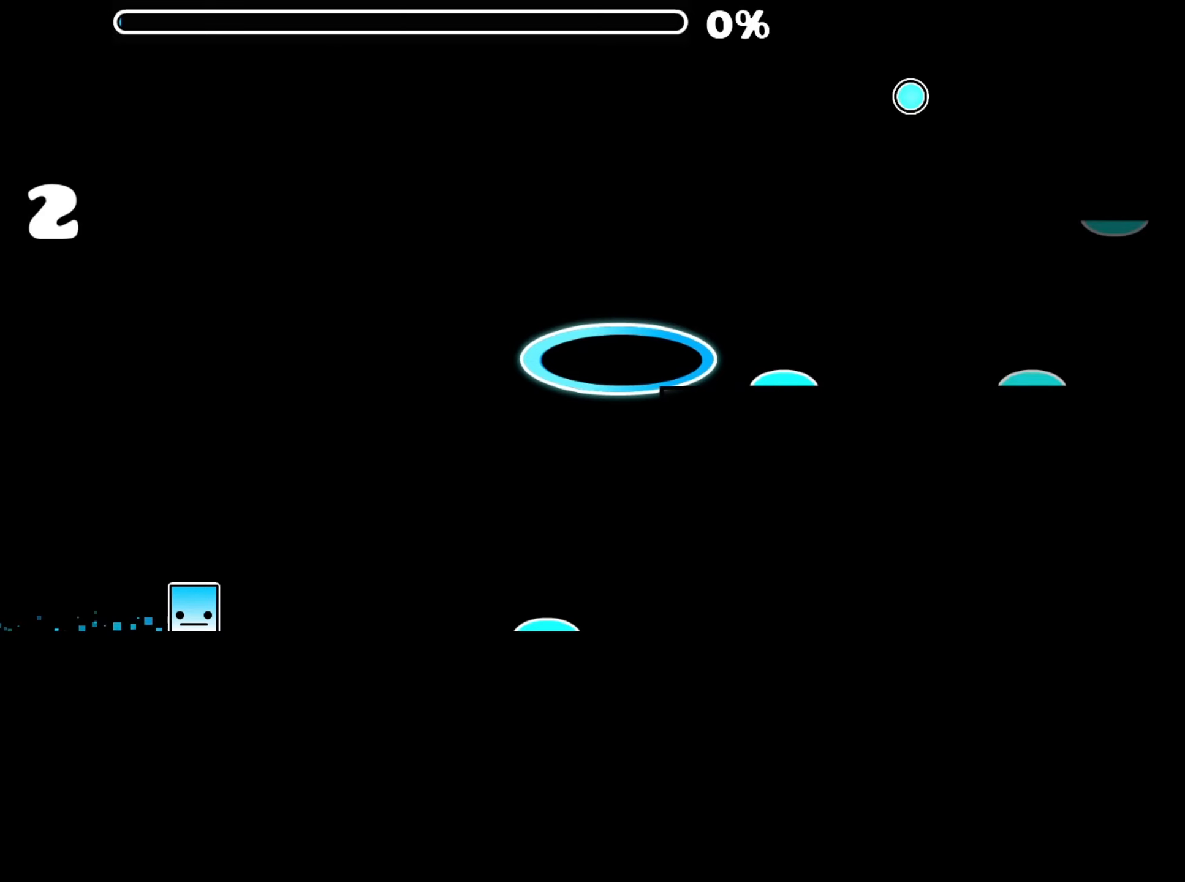
Gameplay with a controller (Xbox layout); each line is a JSON object with the inputs held at the frame after it. "events" lists button and stick changes between this image and that frame as [ms after this image, input, new state], when the widget could be followed in between. Not read: HOME L3 R3 left_stick.
{"buttons": [], "right_stick": "center", "events": []}
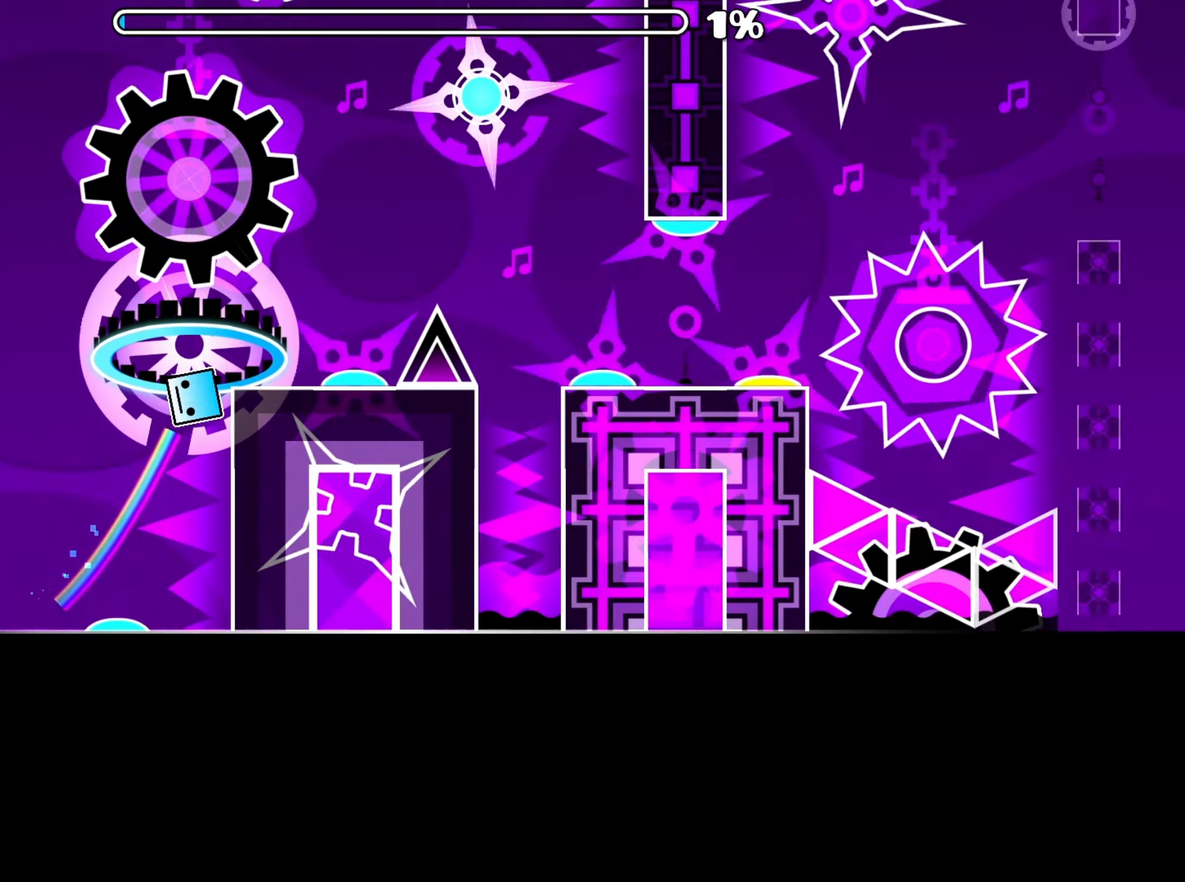
{"buttons": [], "right_stick": "center", "events": [[116, "A", "down"], [400, "A", "up"]]}
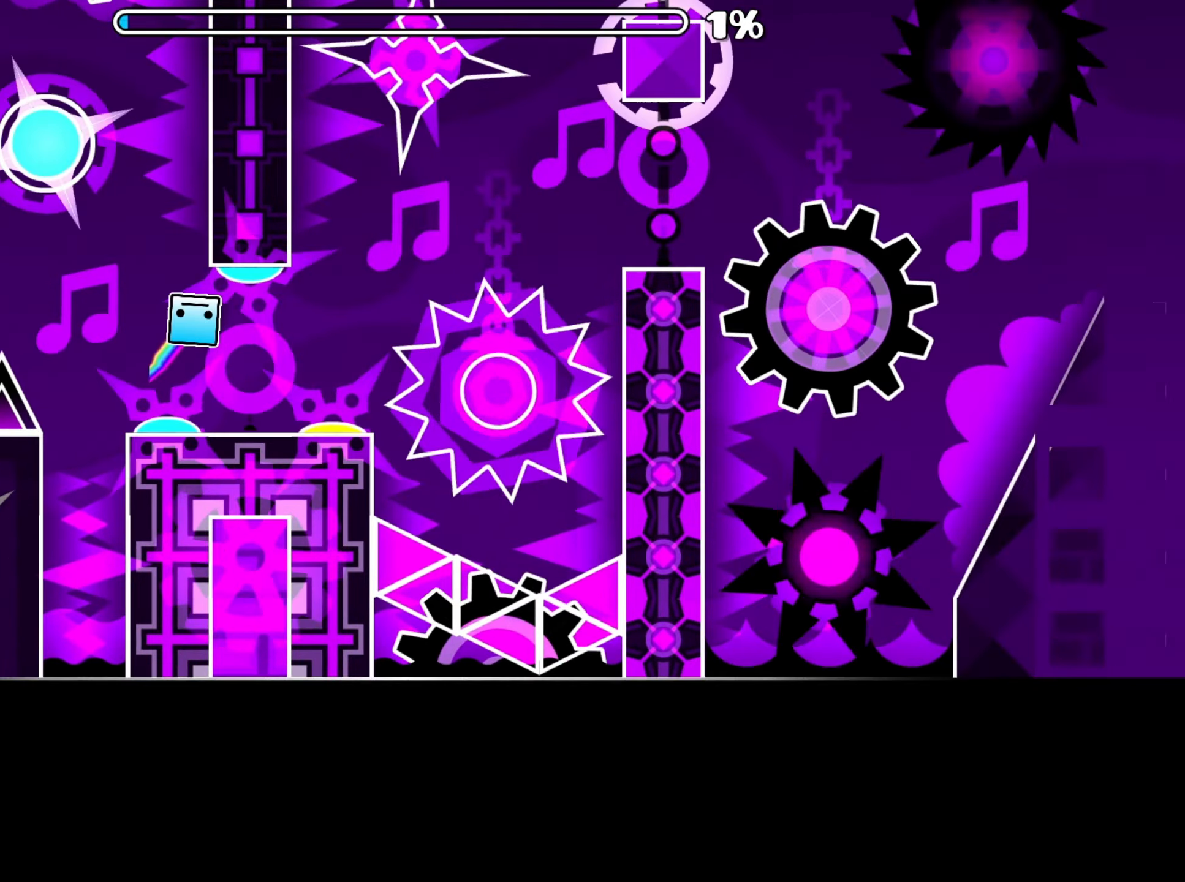
{"buttons": ["A"], "right_stick": "center", "events": [[366, "A", "down"]]}
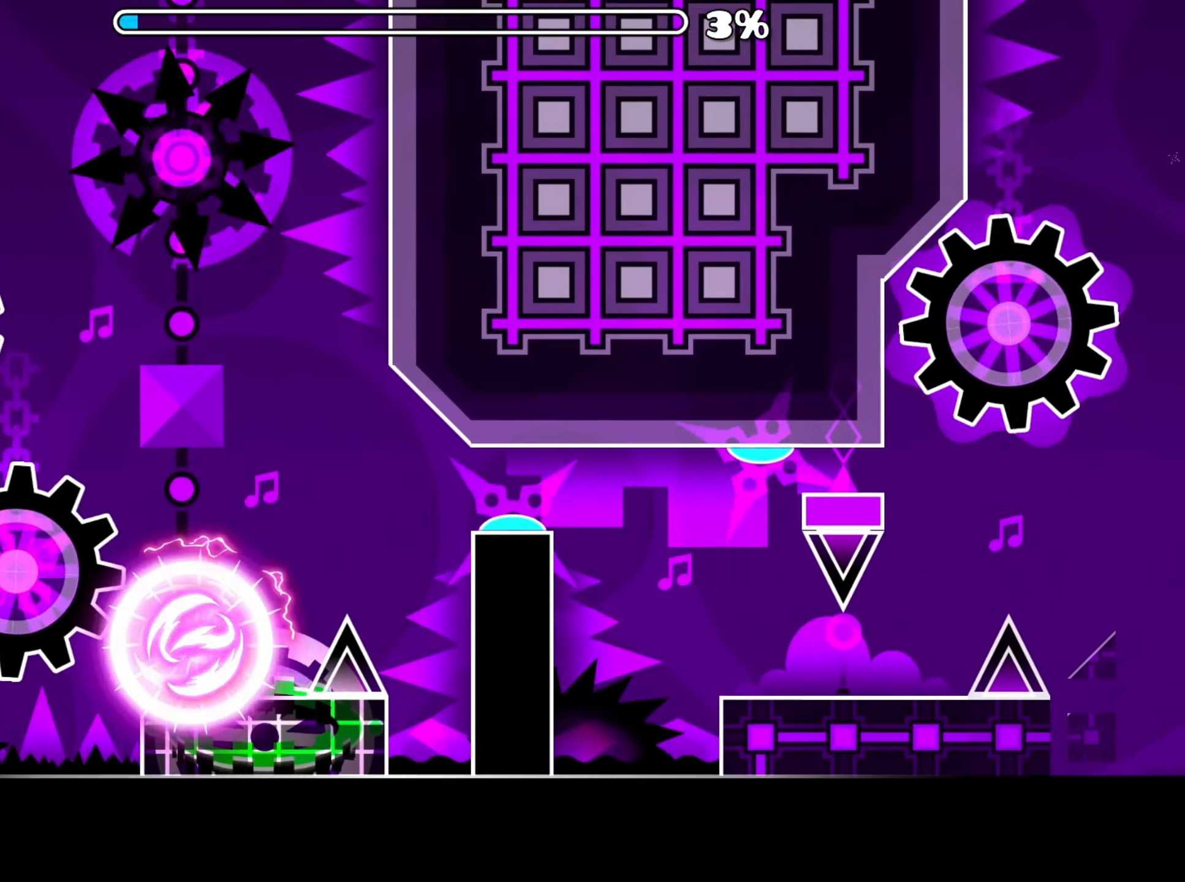
{"buttons": [], "right_stick": "center", "events": [[116, "A", "up"]]}
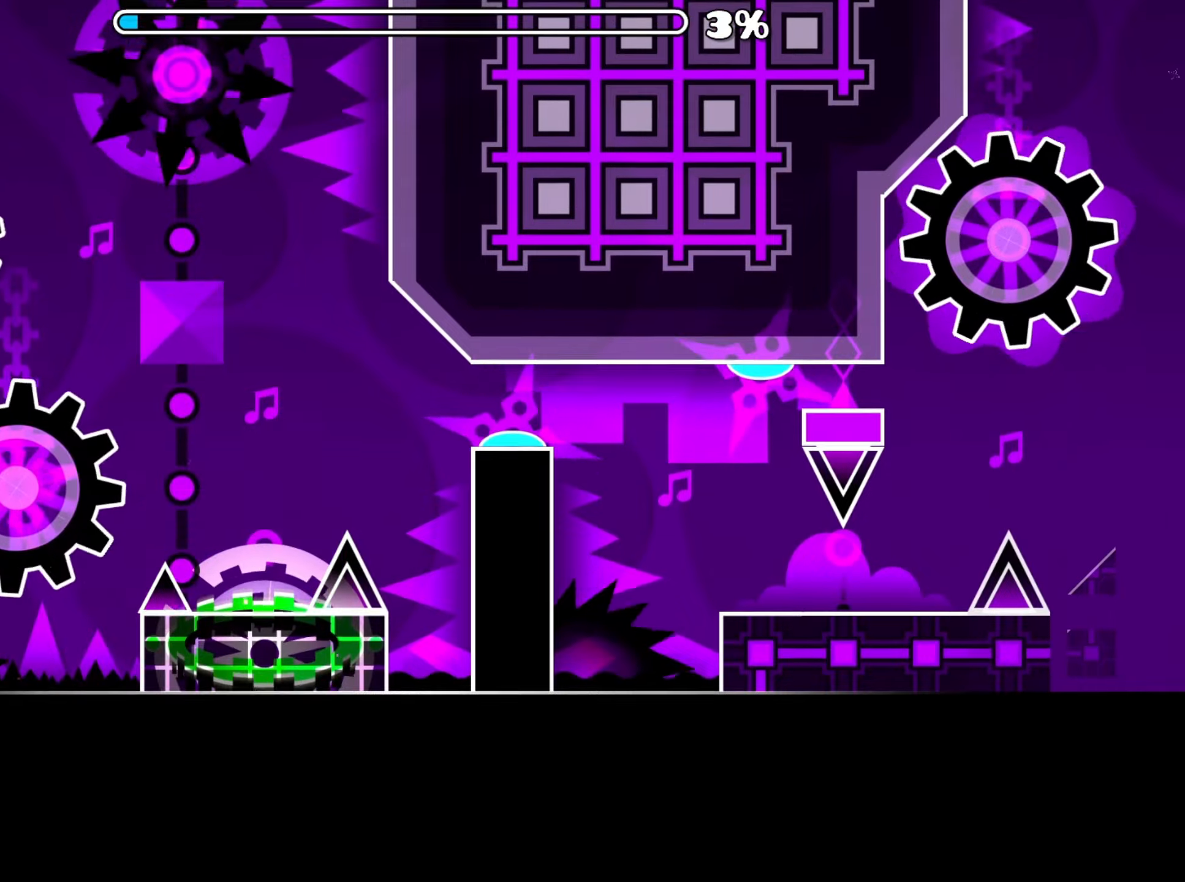
{"buttons": ["A"], "right_stick": "center", "events": [[483, "A", "down"]]}
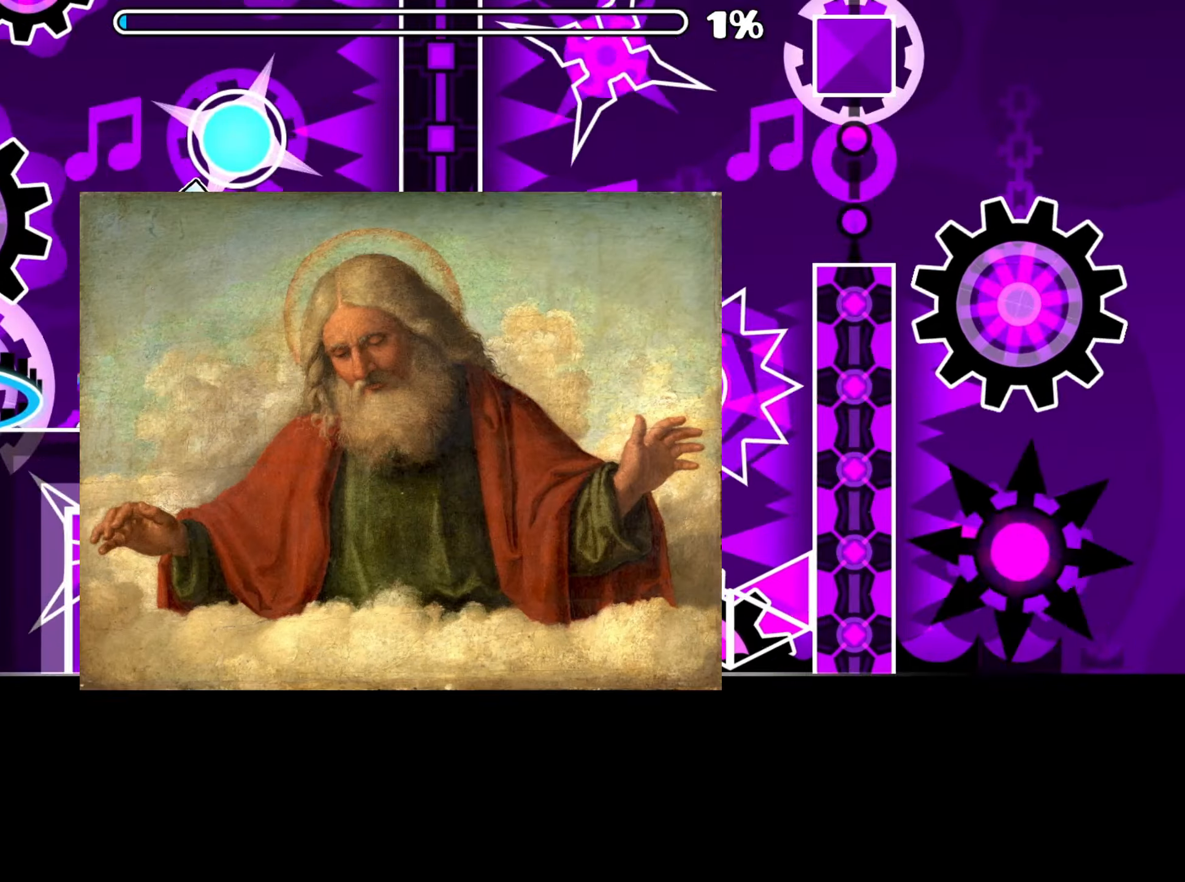
{"buttons": [], "right_stick": "center", "events": [[133, "A", "up"]]}
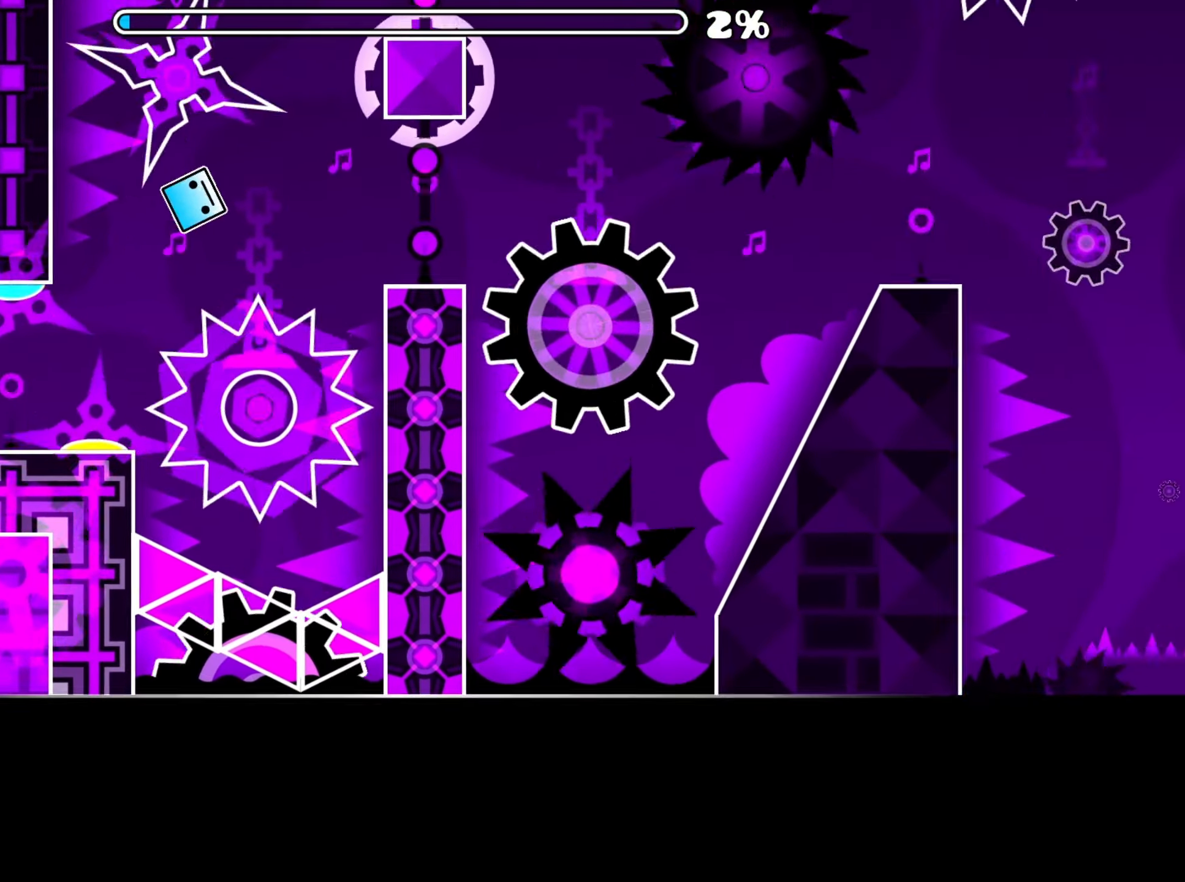
{"buttons": ["A"], "right_stick": "center", "events": [[317, "A", "down"]]}
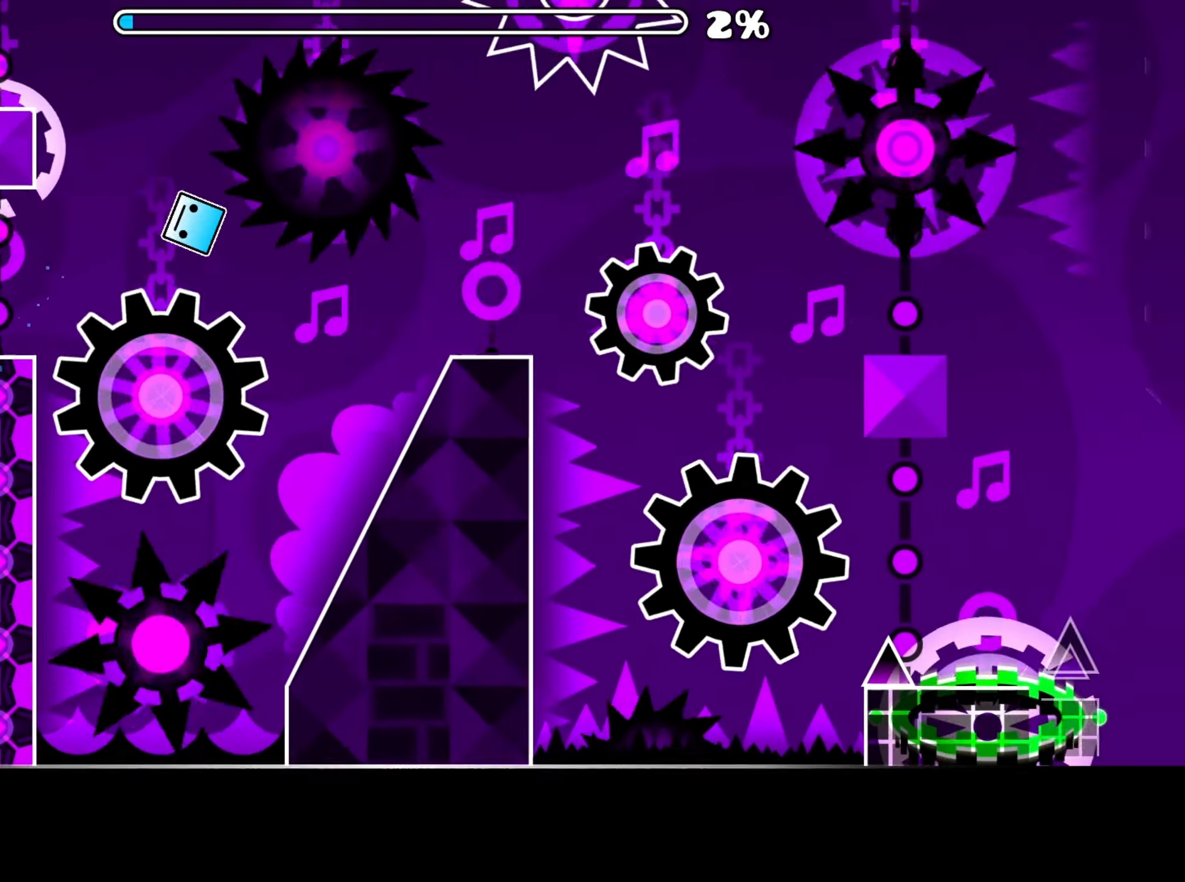
{"buttons": ["A"], "right_stick": "center", "events": []}